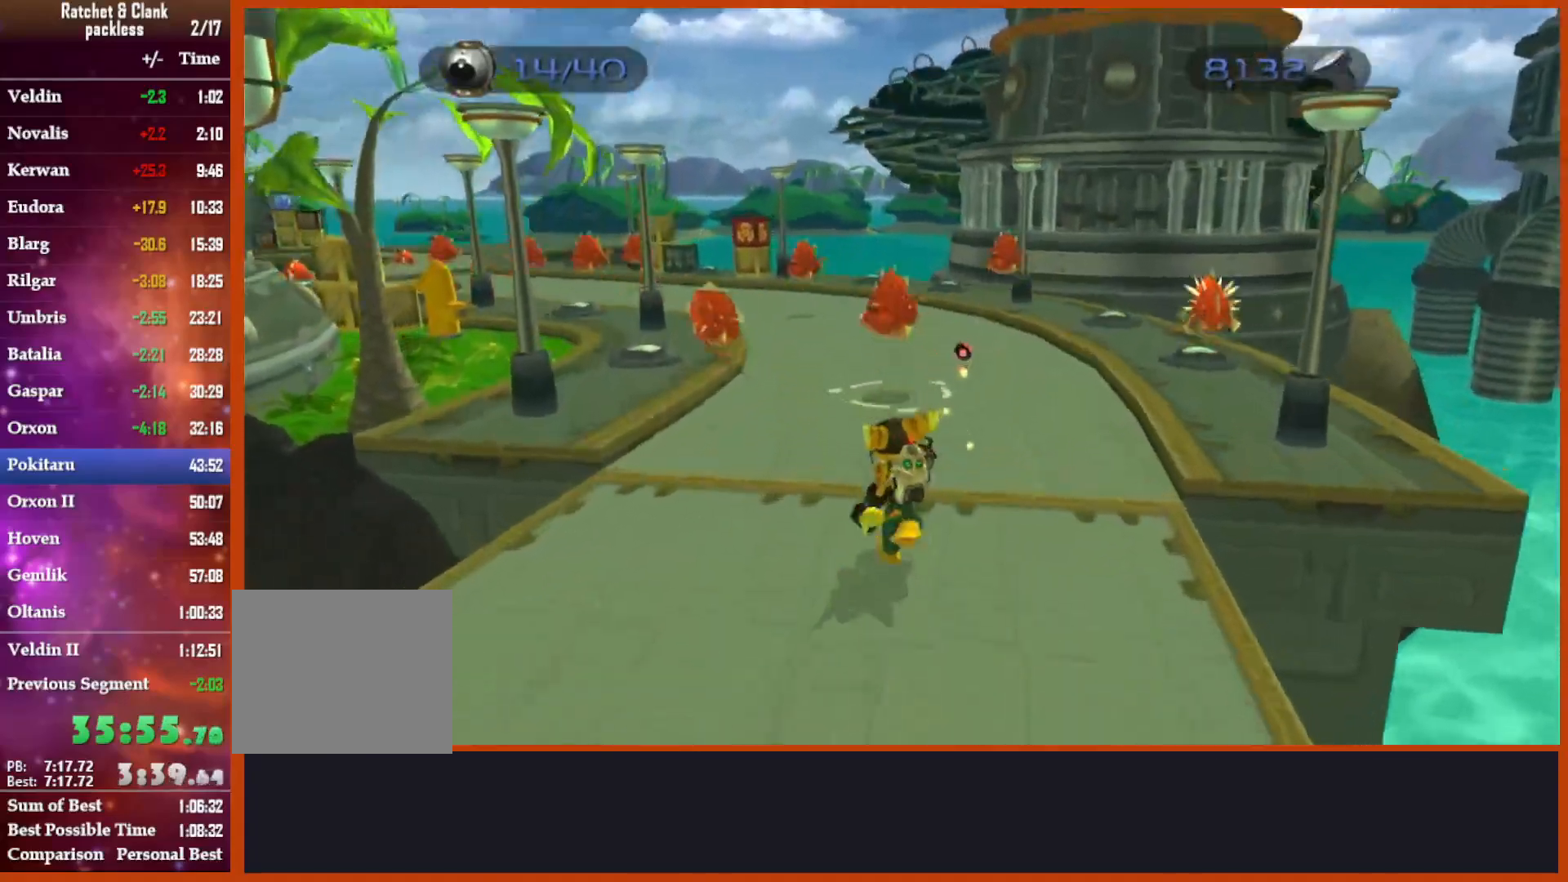
Gameplay with a controller (PlayStation layout); each line is a JSON object with the inputs held at the frame after it. "events" lists button and stick changes between this image and that frame as [ms after this image, input, new state], when the widget could be followed in between.
{"buttons": ["CROSS"], "left_stick": "right", "right_stick": "center"}
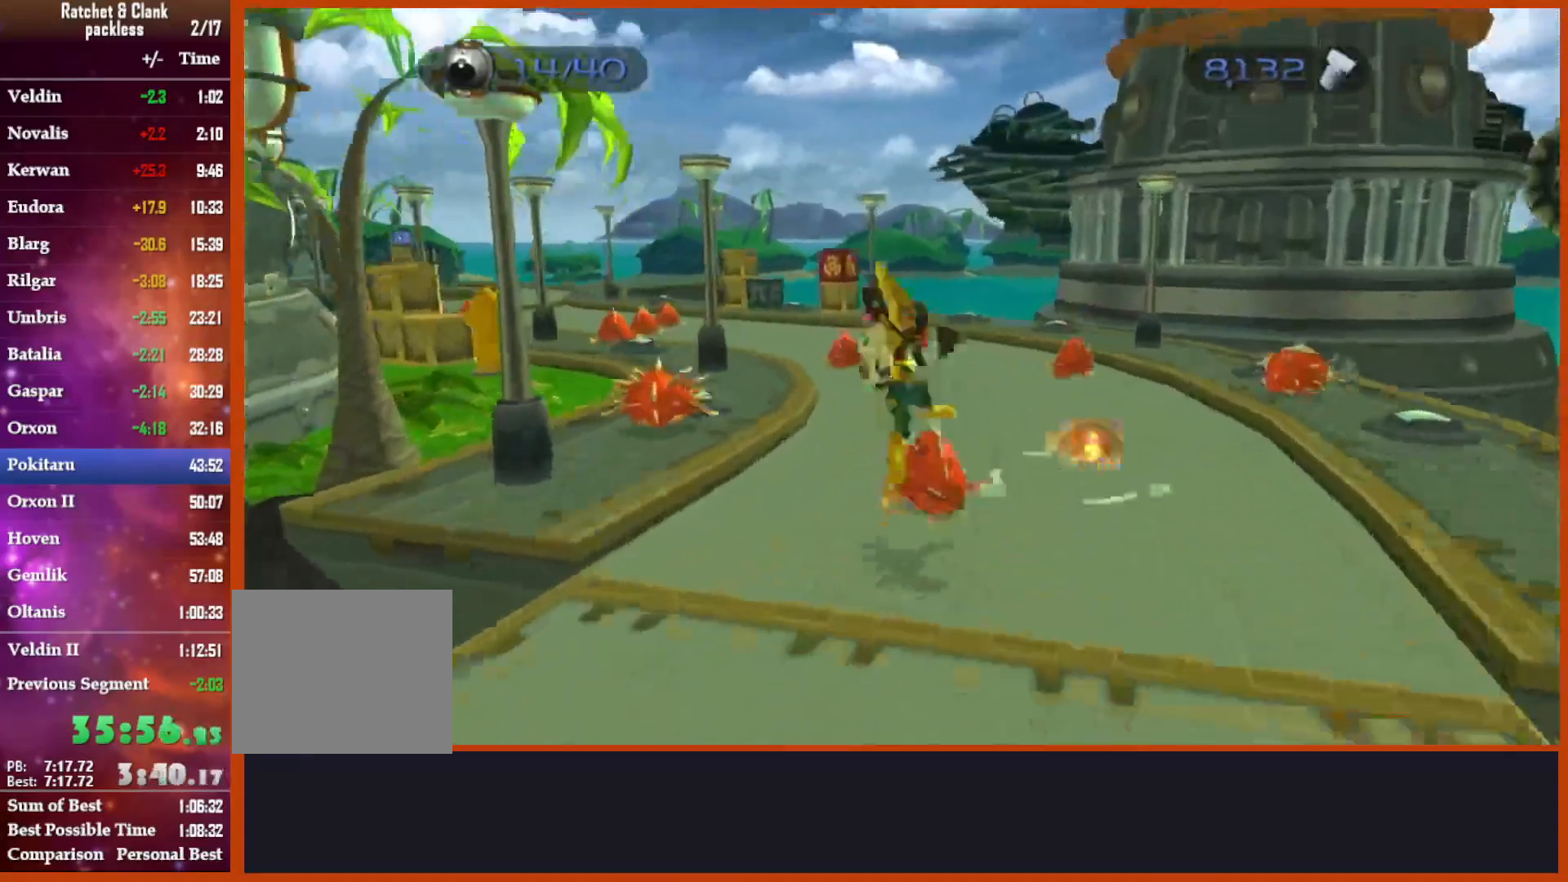
{"buttons": [], "left_stick": "up-left", "right_stick": "down-left", "events": [[50, "CROSS", "up"], [183, "right_stick", "down"], [267, "right_stick", "down-left"], [317, "left_stick", "up-right"], [483, "left_stick", "up-left"]]}
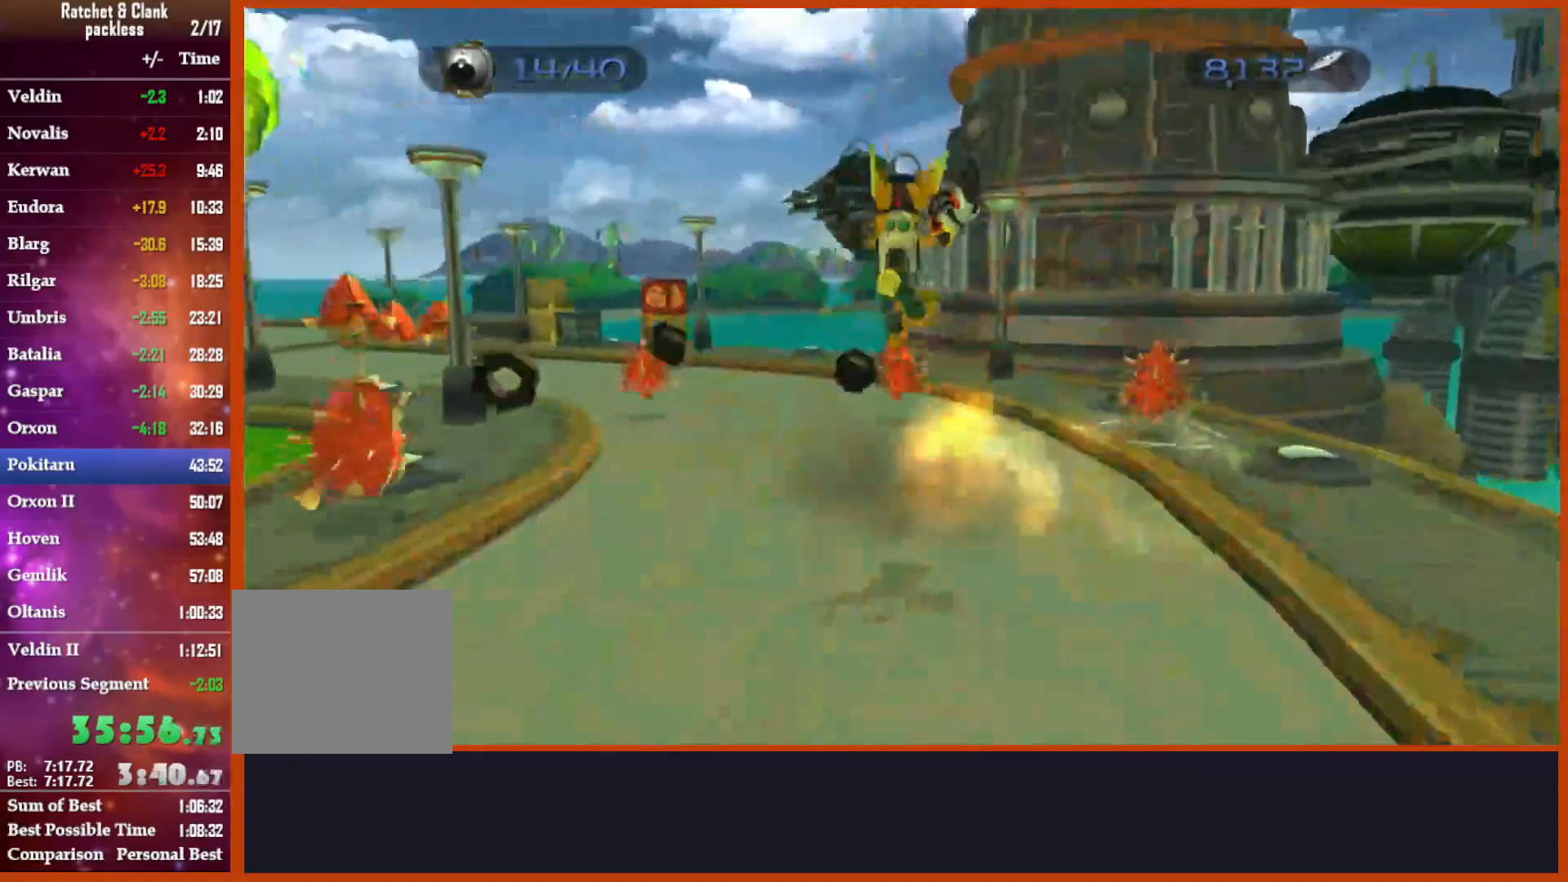
{"buttons": ["CROSS"], "left_stick": "down", "right_stick": "down-left"}
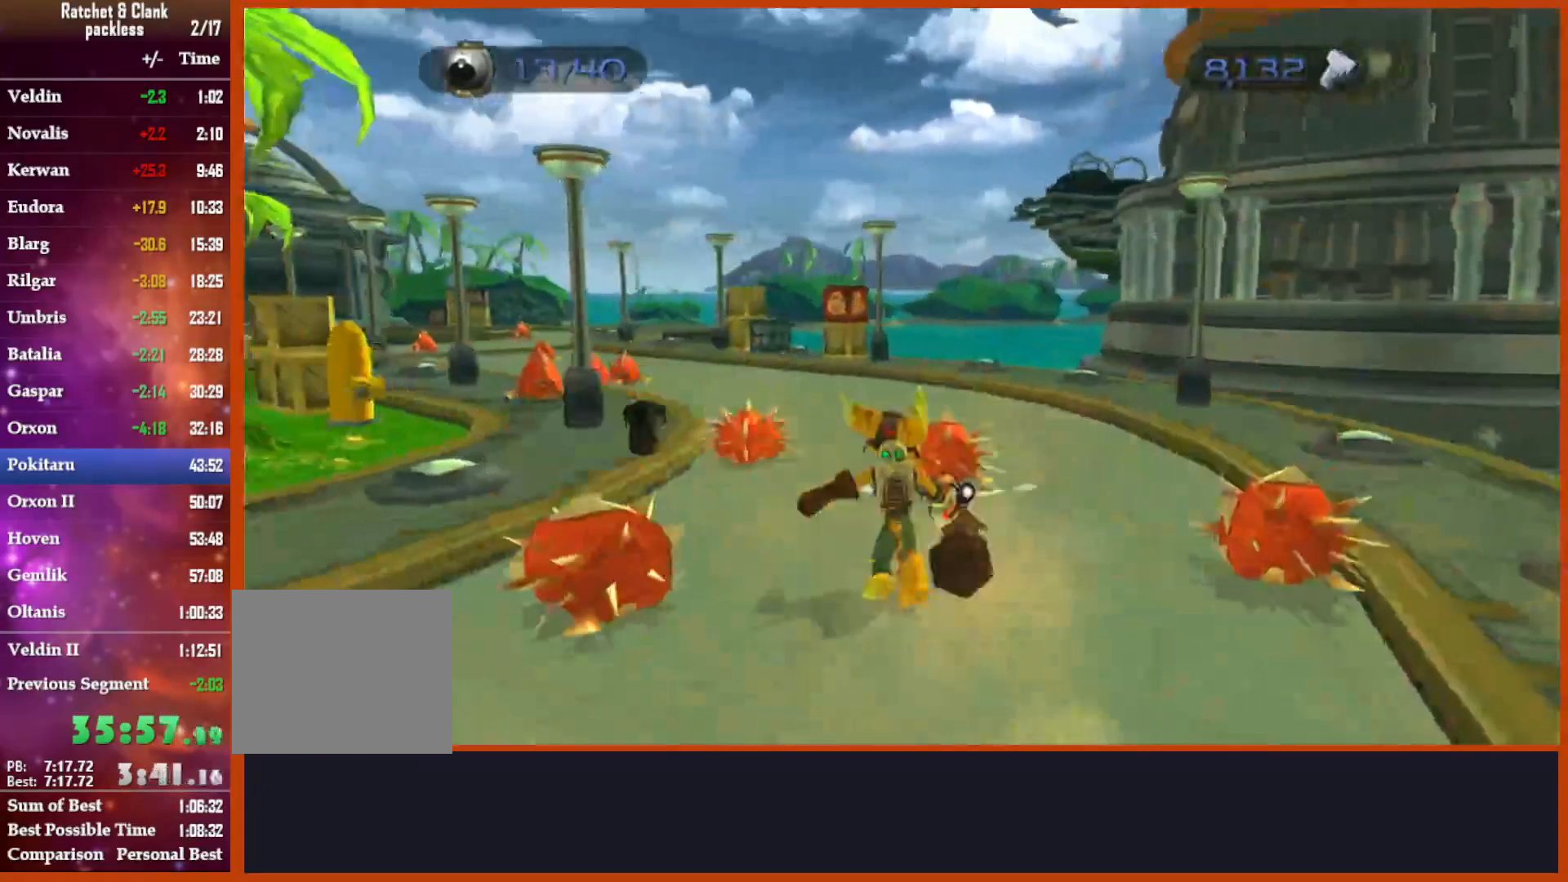
{"buttons": [], "left_stick": "down", "right_stick": "down-left", "events": [[100, "CROSS", "up"]]}